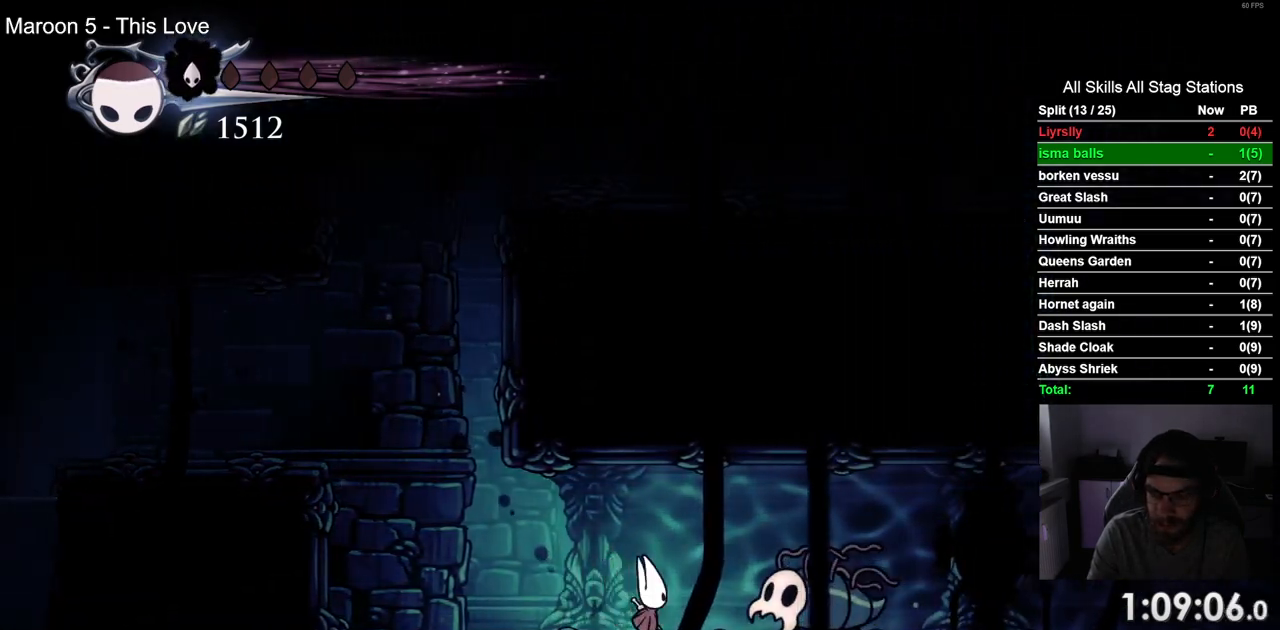
Gameplay with a controller (PlayStation layout); each line is a JSON object with the inputs held at the frame after it (dt_ms = milliseconds from this image to that frame). "events" lists button and stick changes between this image and that frame as [ms after this image, input, new state], when the widget could be followed in between. Not read: DPAD_RIGHT L1 R1.
{"dt_ms": 1000, "buttons": [], "left_stick": "center", "right_stick": "center"}
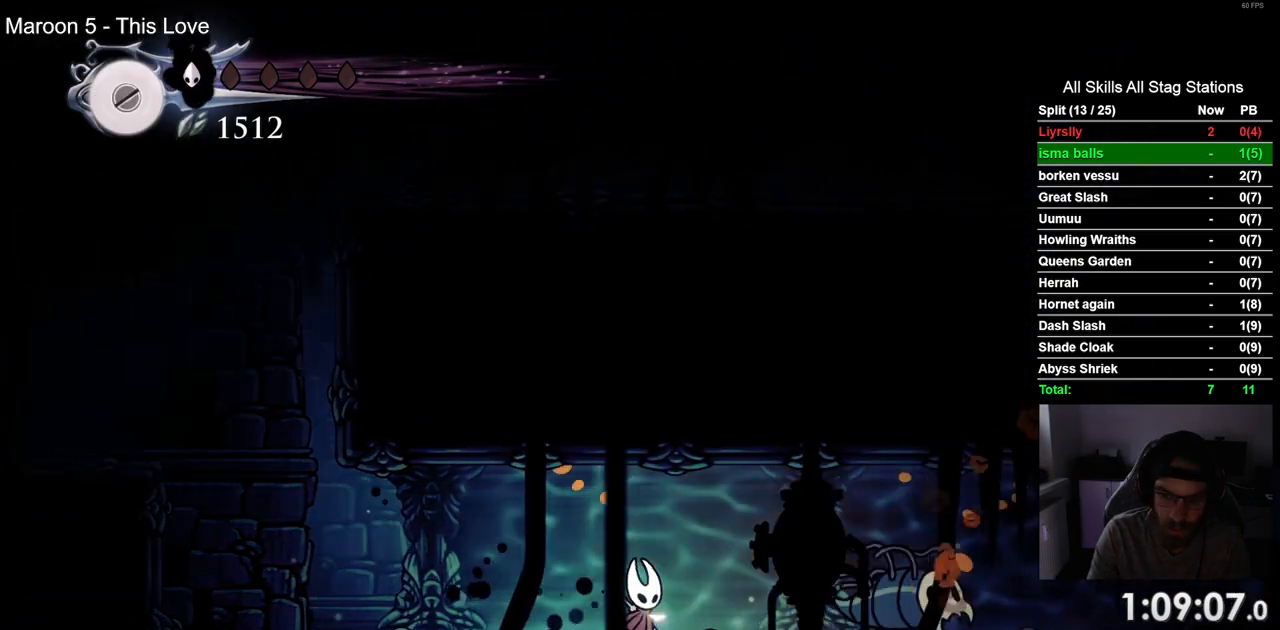
{"dt_ms": 500, "buttons": ["SQUARE"], "left_stick": "center", "right_stick": "center", "events": [[67, "SQUARE", "down"], [183, "SQUARE", "up"], [467, "SQUARE", "down"]]}
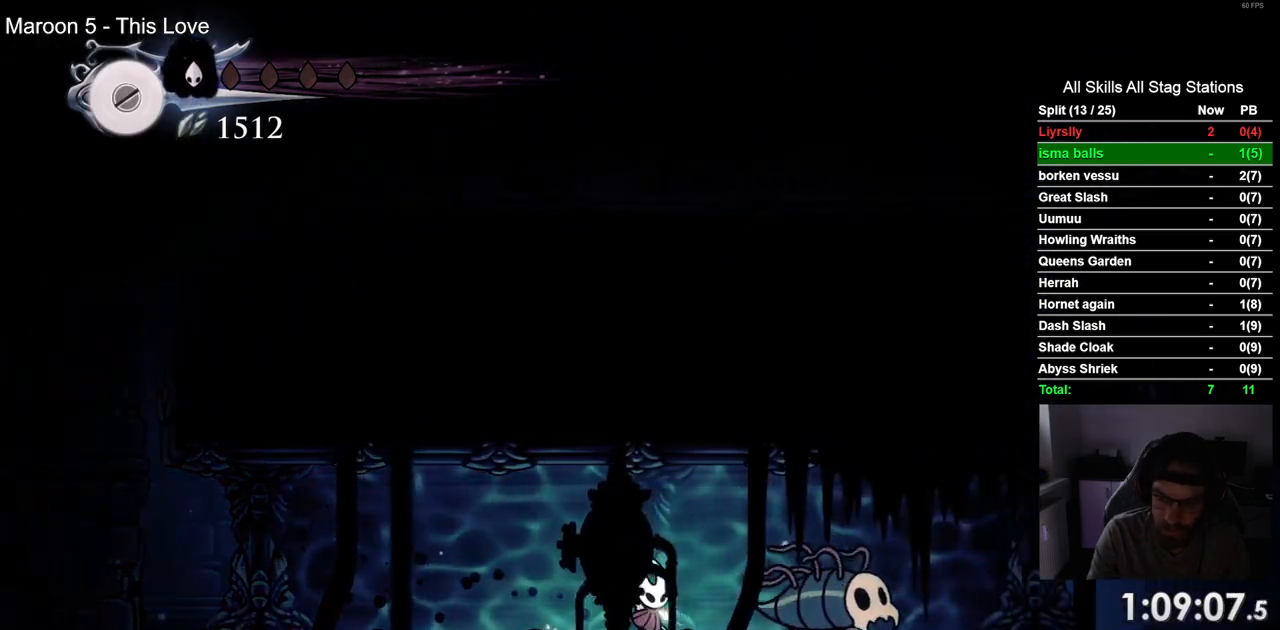
{"dt_ms": 500, "buttons": [], "left_stick": "center", "right_stick": "center", "events": [[100, "SQUARE", "up"]]}
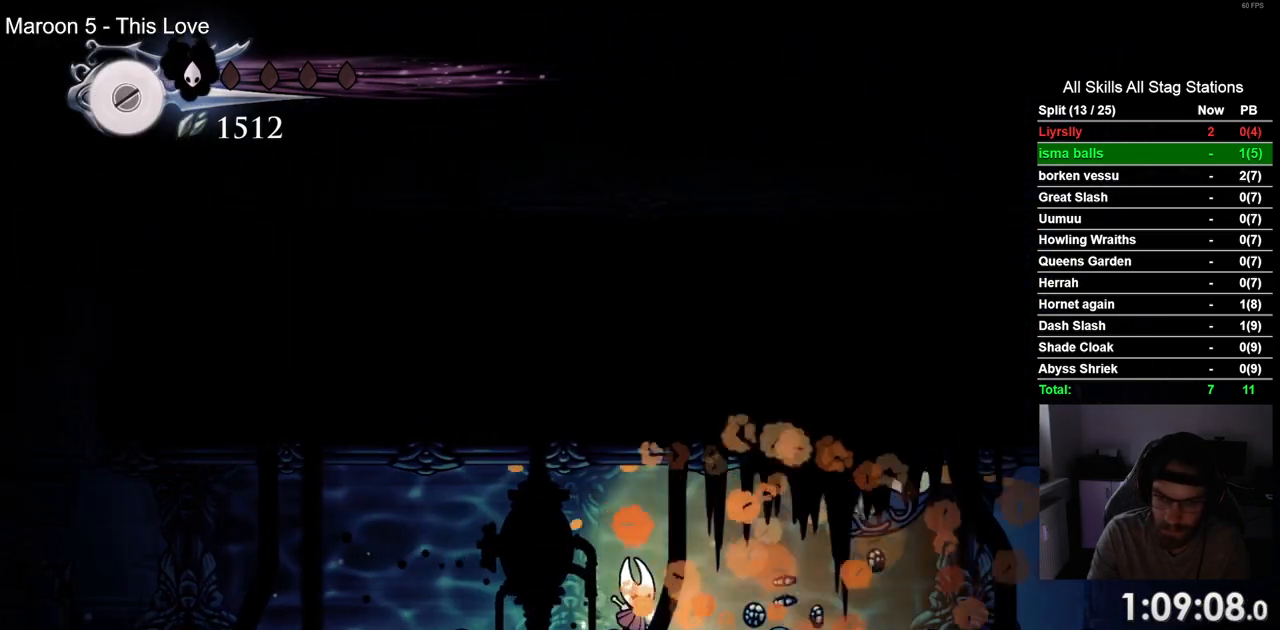
{"dt_ms": 500, "buttons": [], "left_stick": "center", "right_stick": "center", "events": [[200, "R2", "down"], [417, "R2", "up"]]}
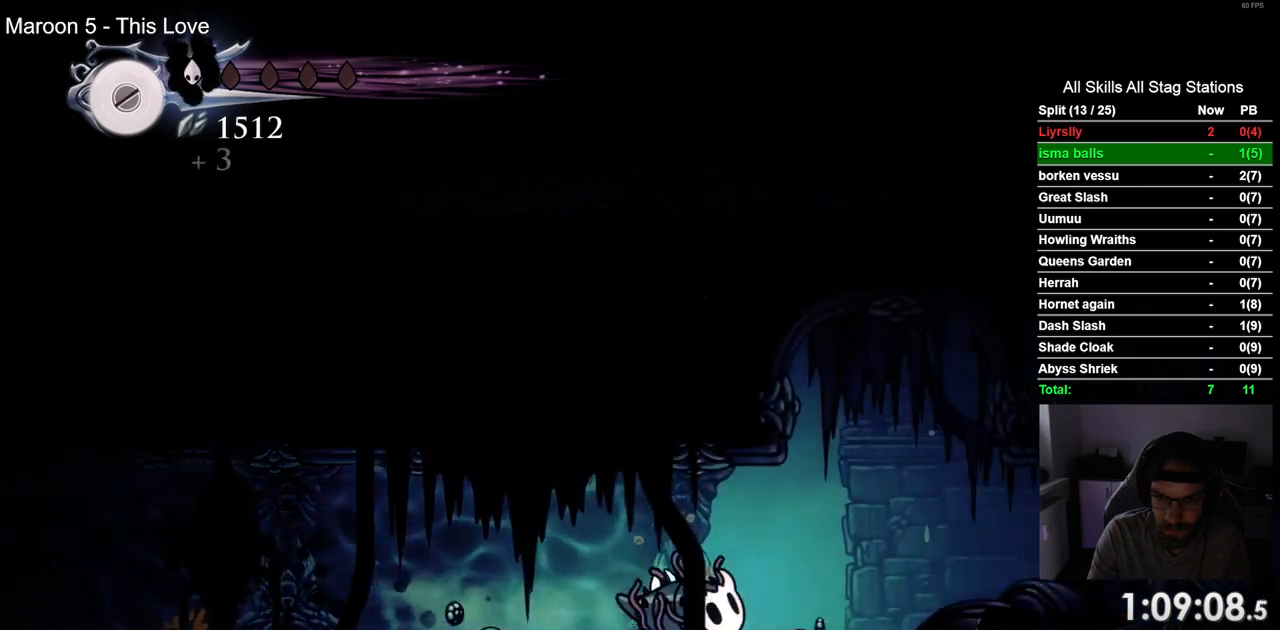
{"dt_ms": 500, "buttons": [], "left_stick": "center", "right_stick": "center", "events": [[267, "R2", "down"], [483, "R2", "up"]]}
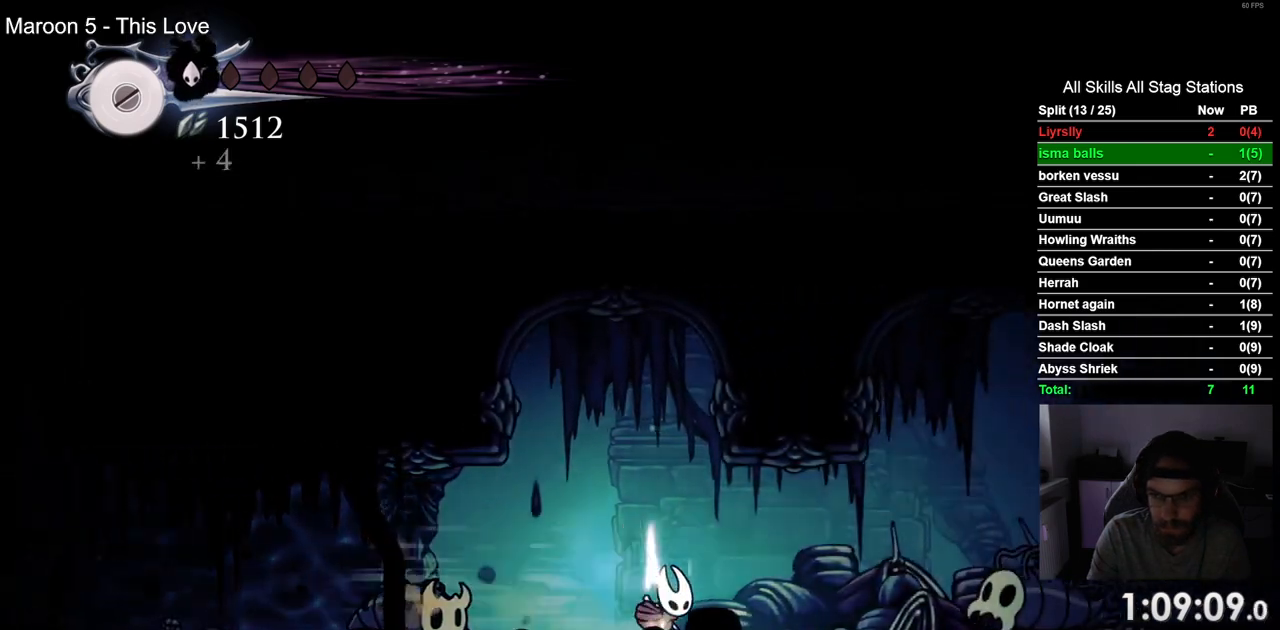
{"dt_ms": 500, "buttons": [], "left_stick": "center", "right_stick": "center", "events": [[167, "SQUARE", "down"], [300, "SQUARE", "up"]]}
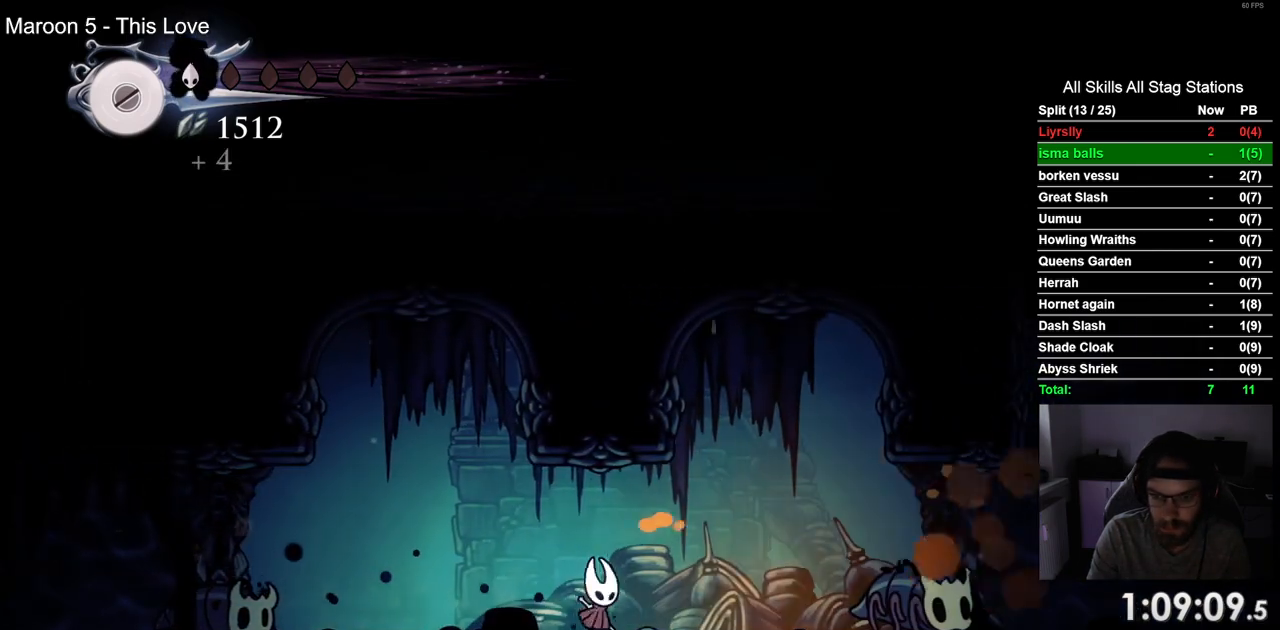
{"dt_ms": 500, "buttons": ["R2"], "left_stick": "center", "right_stick": "center", "events": [[500, "R2", "down"]]}
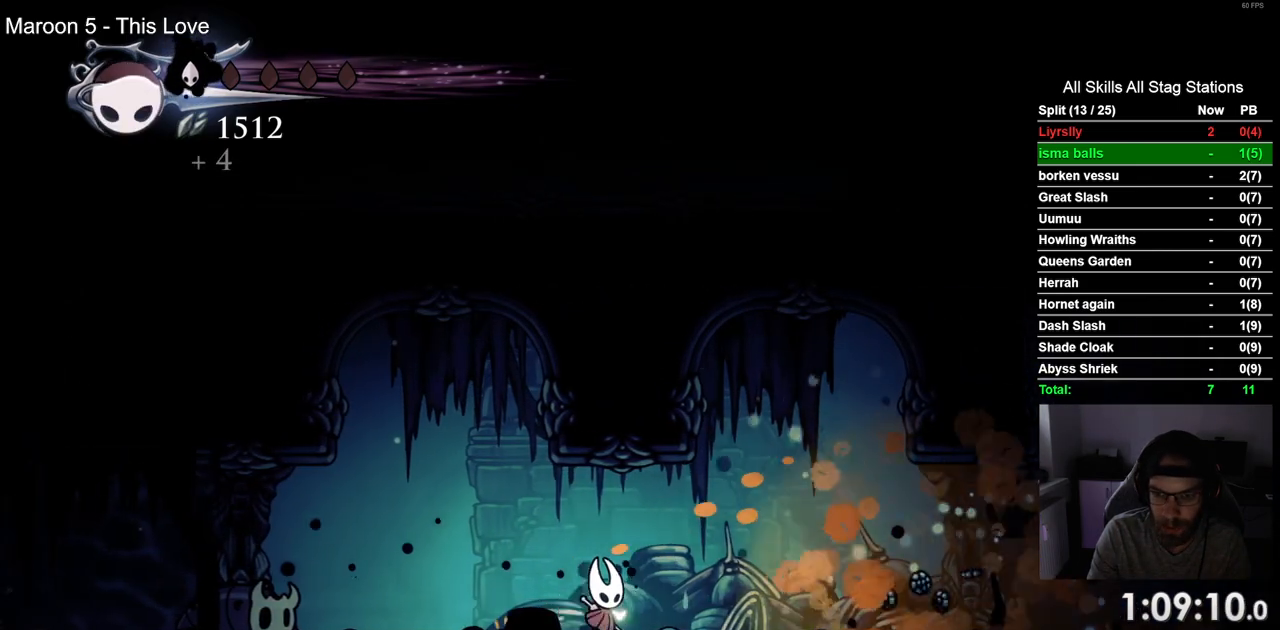
{"dt_ms": 500, "buttons": [], "left_stick": "center", "right_stick": "center", "events": [[233, "R2", "up"]]}
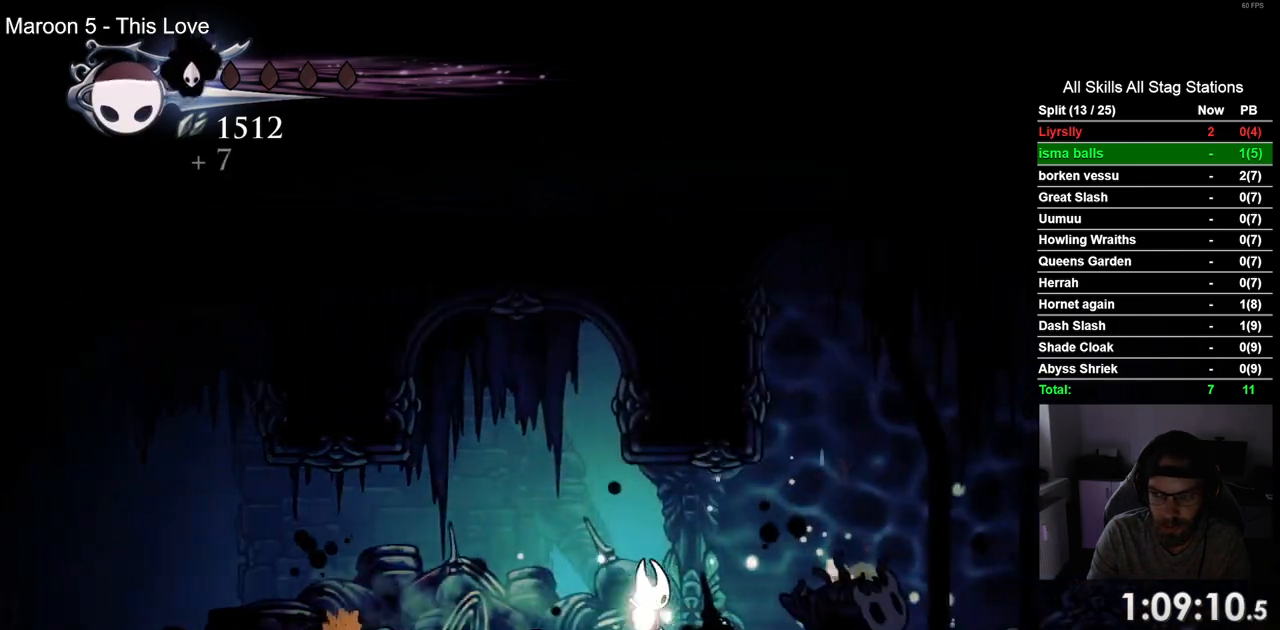
{"dt_ms": 500, "buttons": [], "left_stick": "center", "right_stick": "center", "events": [[67, "R2", "down"], [283, "R2", "up"]]}
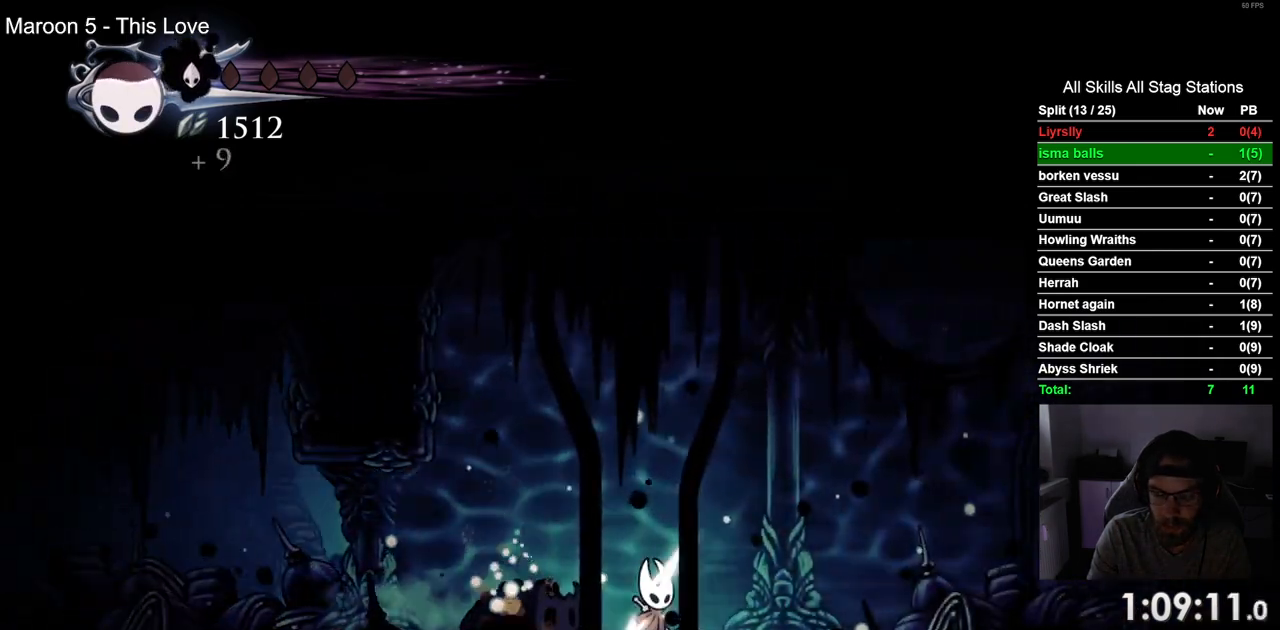
{"dt_ms": 500, "buttons": [], "left_stick": "center", "right_stick": "center", "events": [[83, "R2", "down"], [267, "R2", "up"]]}
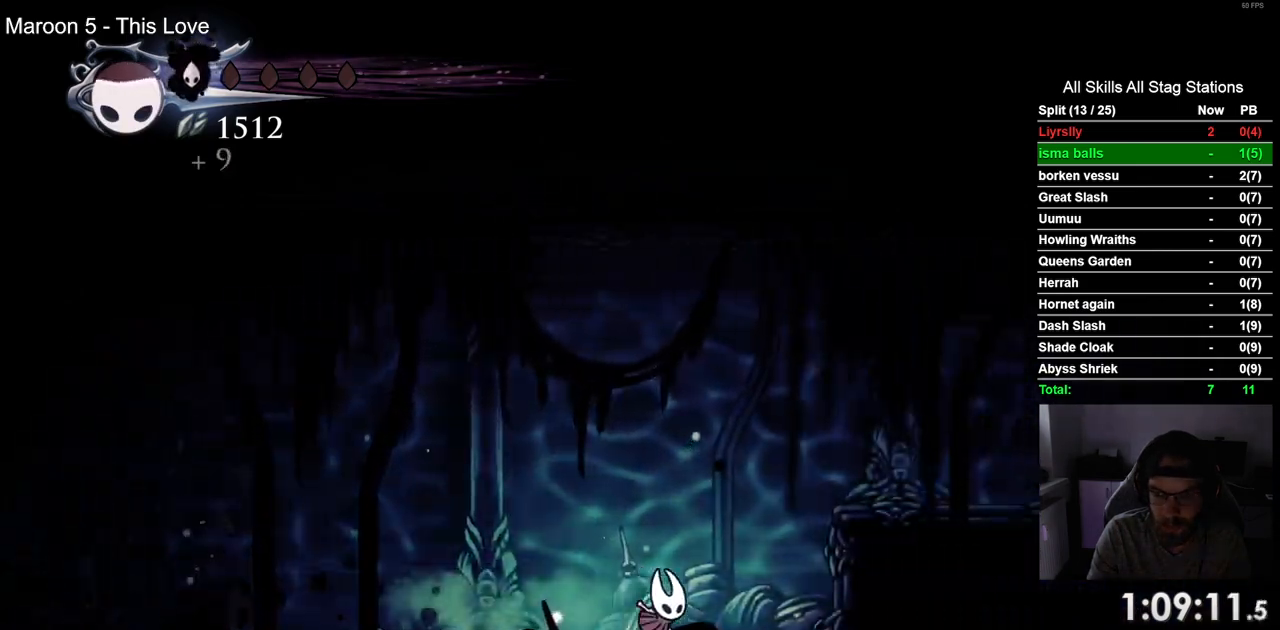
{"dt_ms": 1000, "buttons": ["R2"], "left_stick": "center", "right_stick": "center"}
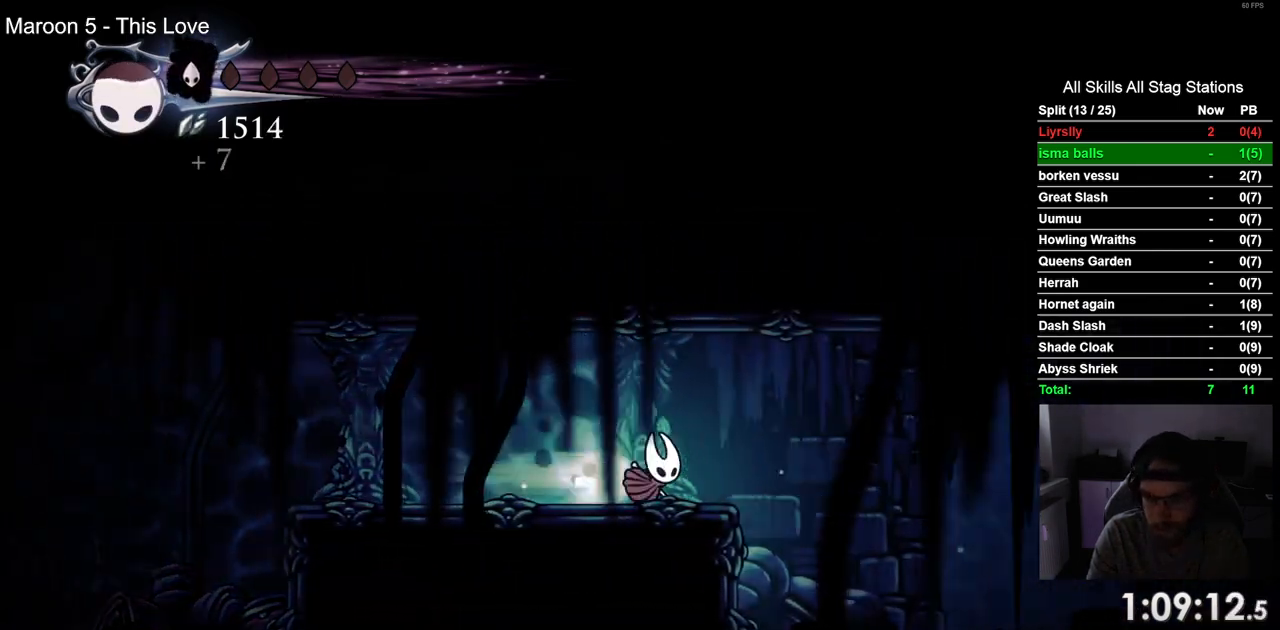
{"dt_ms": 500, "buttons": [], "left_stick": "center", "right_stick": "center", "events": [[117, "R2", "up"]]}
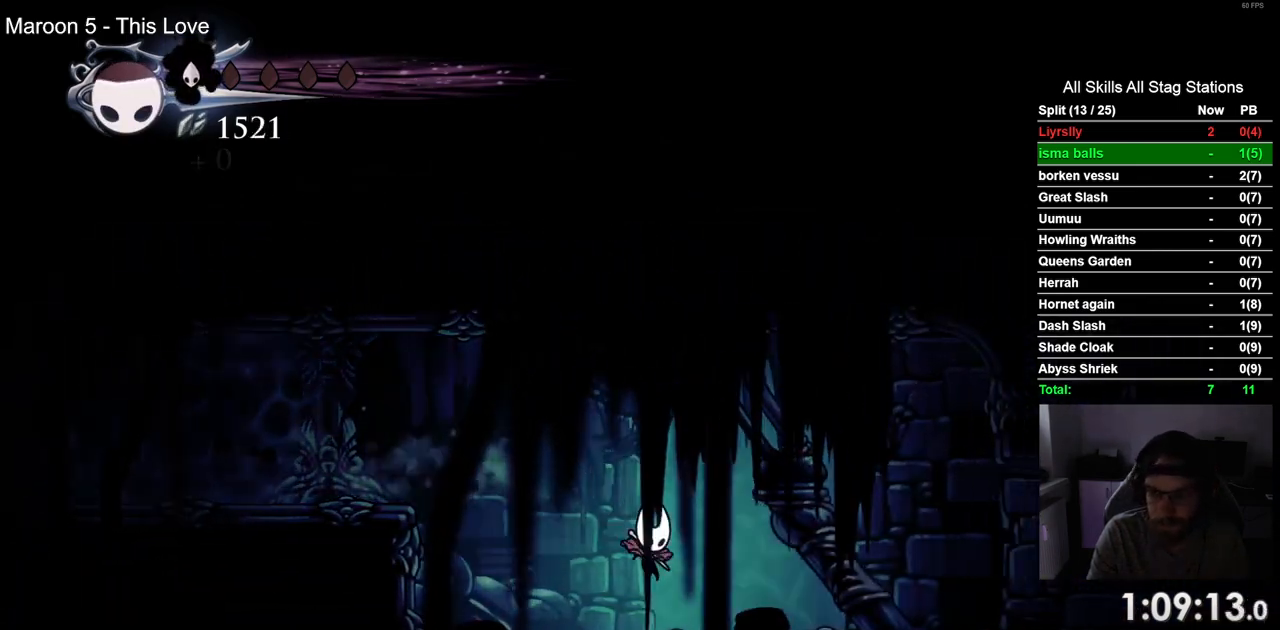
{"dt_ms": 500, "buttons": [], "left_stick": "center", "right_stick": "center", "events": [[17, "R2", "down"], [233, "R2", "up"]]}
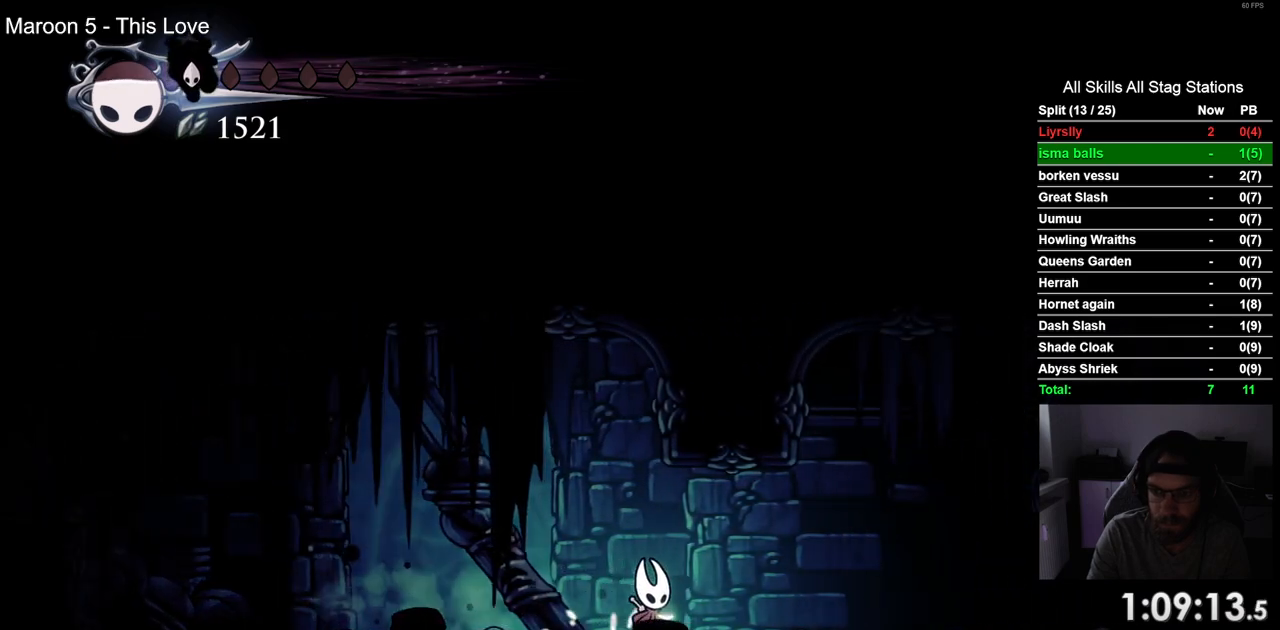
{"dt_ms": 500, "buttons": [], "left_stick": "center", "right_stick": "center", "events": [[117, "R2", "down"], [317, "R2", "up"]]}
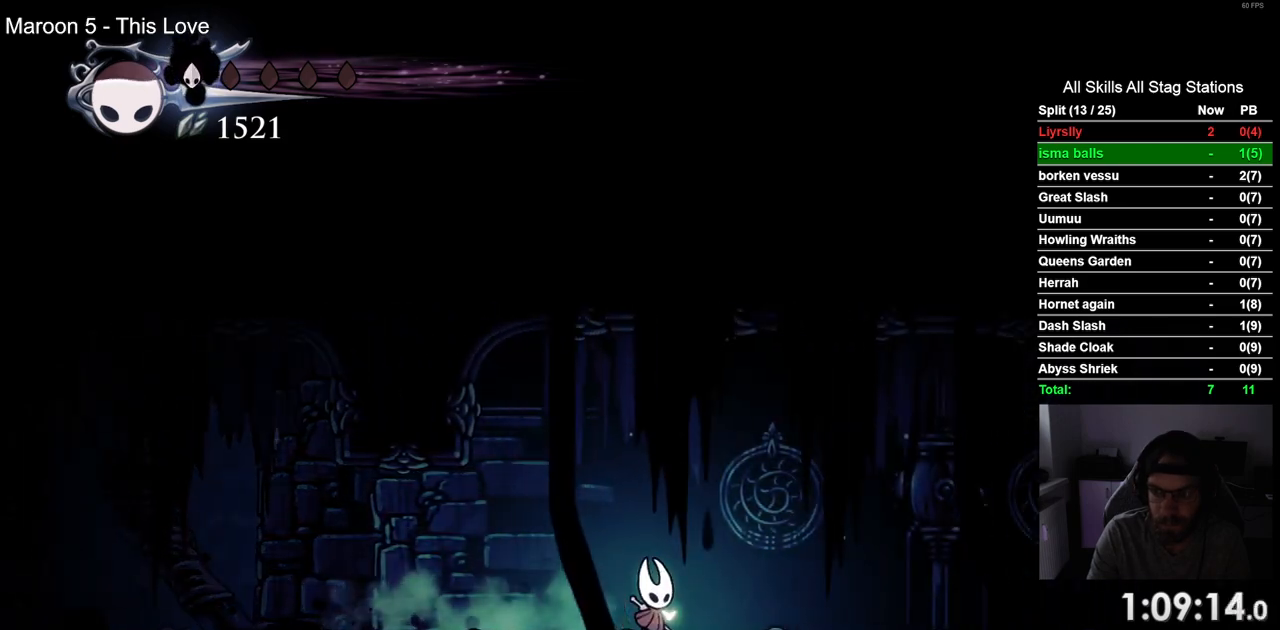
{"dt_ms": 500, "buttons": [], "left_stick": "center", "right_stick": "center", "events": [[183, "R2", "down"], [400, "R2", "up"]]}
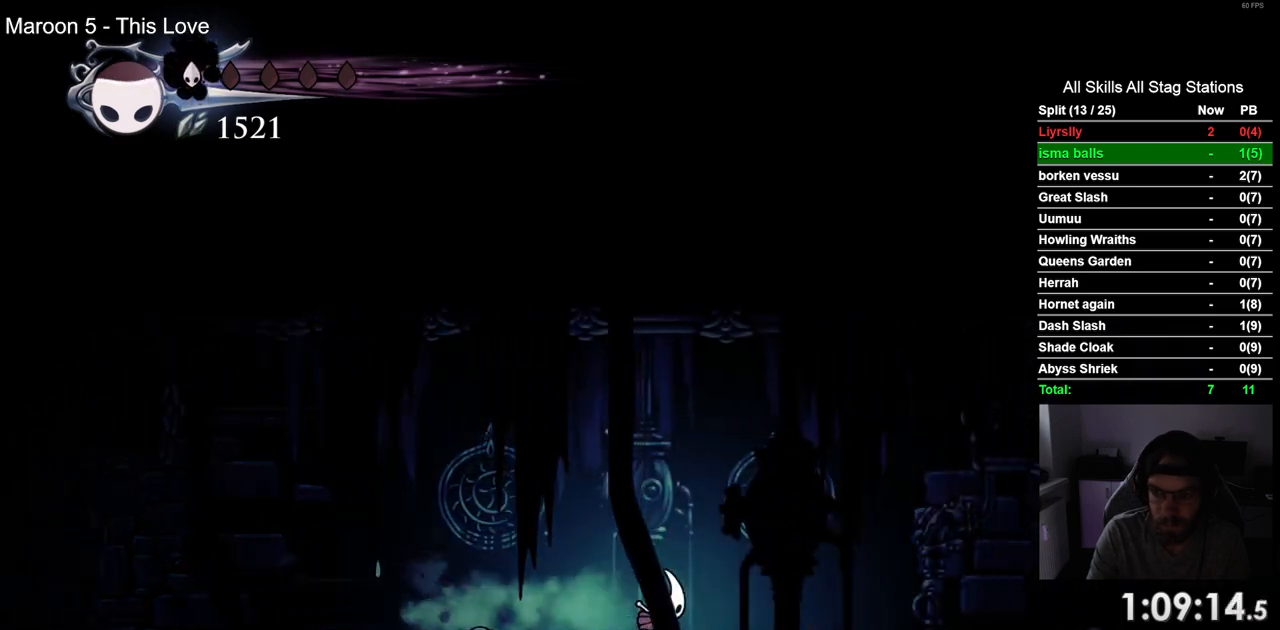
{"dt_ms": 500, "buttons": ["R2"], "left_stick": "center", "right_stick": "center", "events": [[167, "R2", "down"], [317, "R2", "up"], [433, "R2", "down"]]}
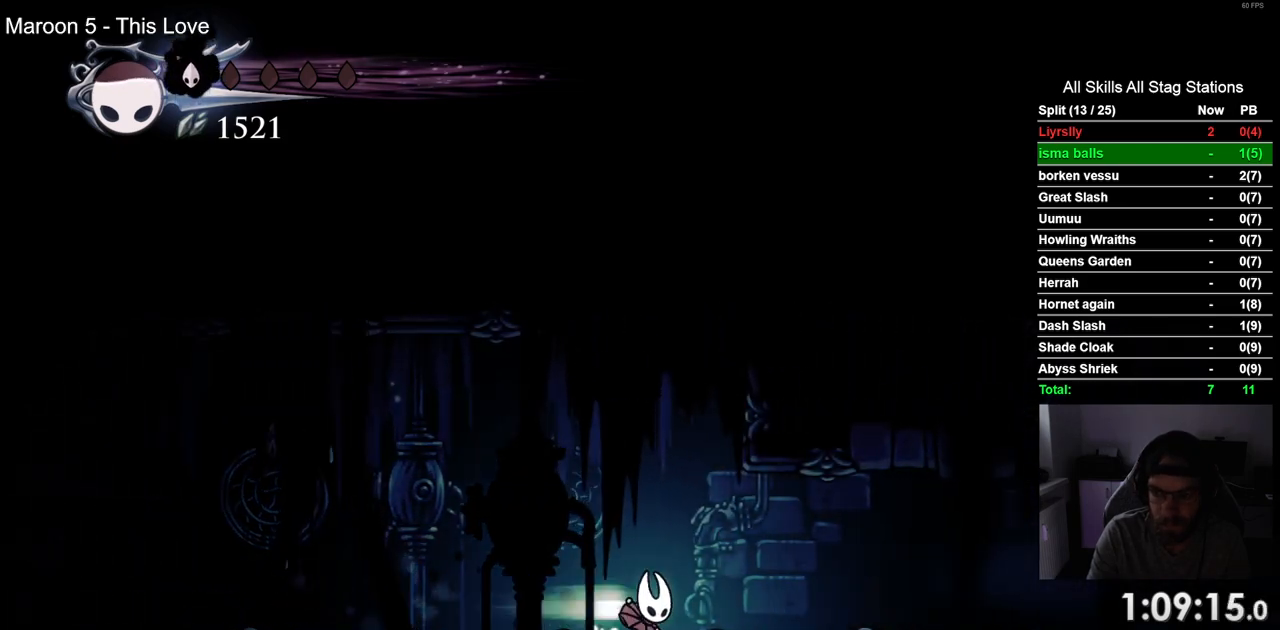
{"dt_ms": 500, "buttons": [], "left_stick": "center", "right_stick": "center", "events": [[117, "R2", "up"]]}
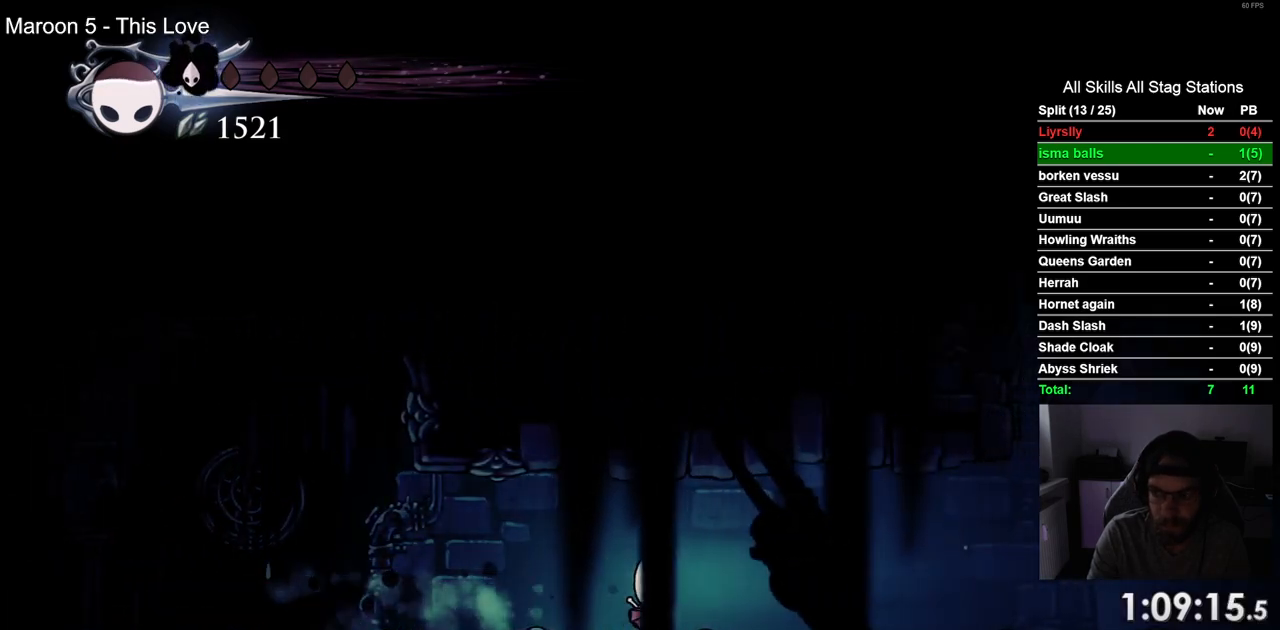
{"dt_ms": 500, "buttons": [], "left_stick": "center", "right_stick": "center", "events": [[17, "R2", "down"], [233, "R2", "up"]]}
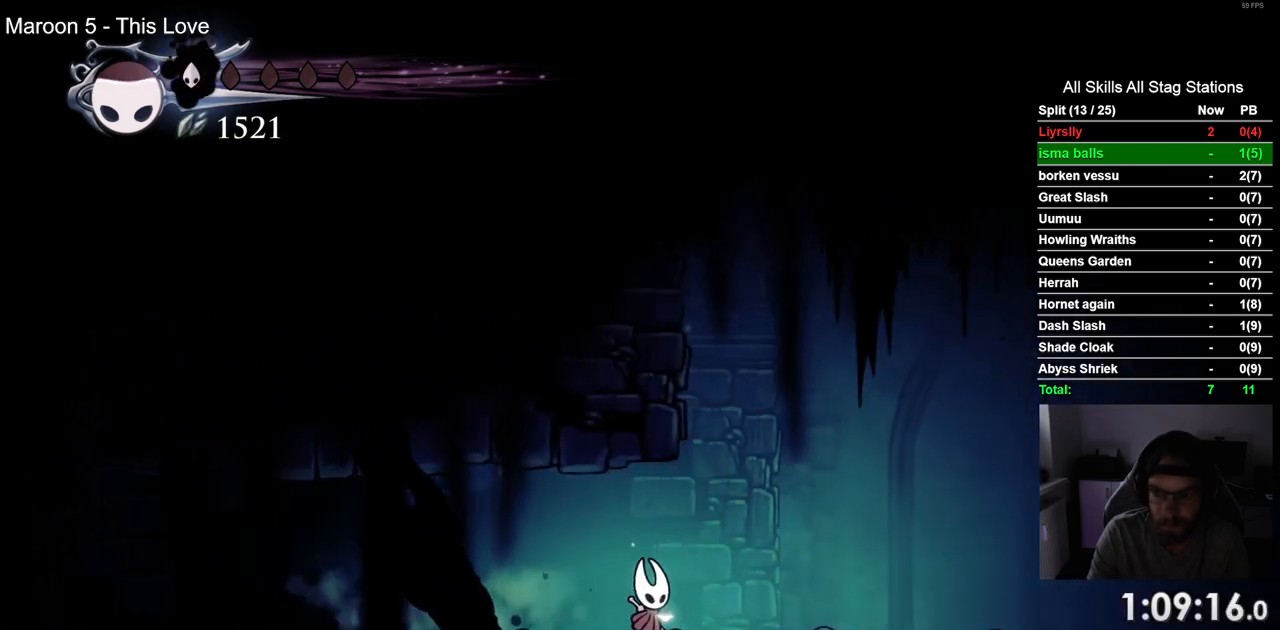
{"dt_ms": 500, "buttons": [], "left_stick": "center", "right_stick": "center", "events": [[133, "R2", "down"], [350, "R2", "up"]]}
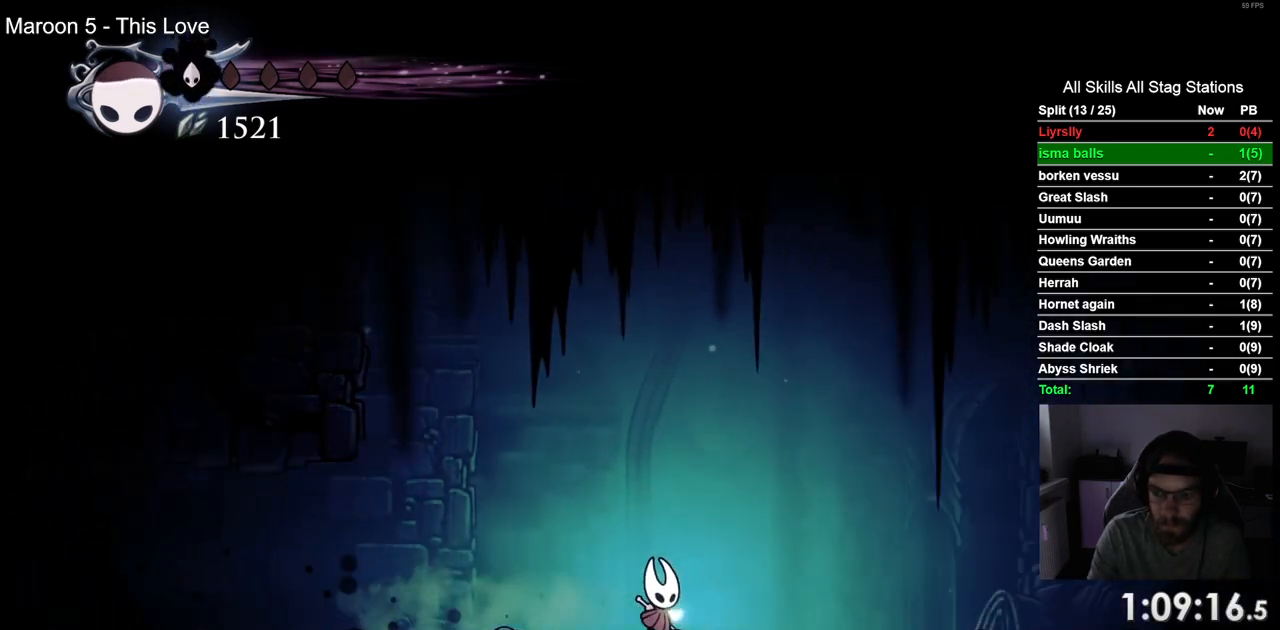
{"dt_ms": 500, "buttons": [], "left_stick": "center", "right_stick": "center", "events": []}
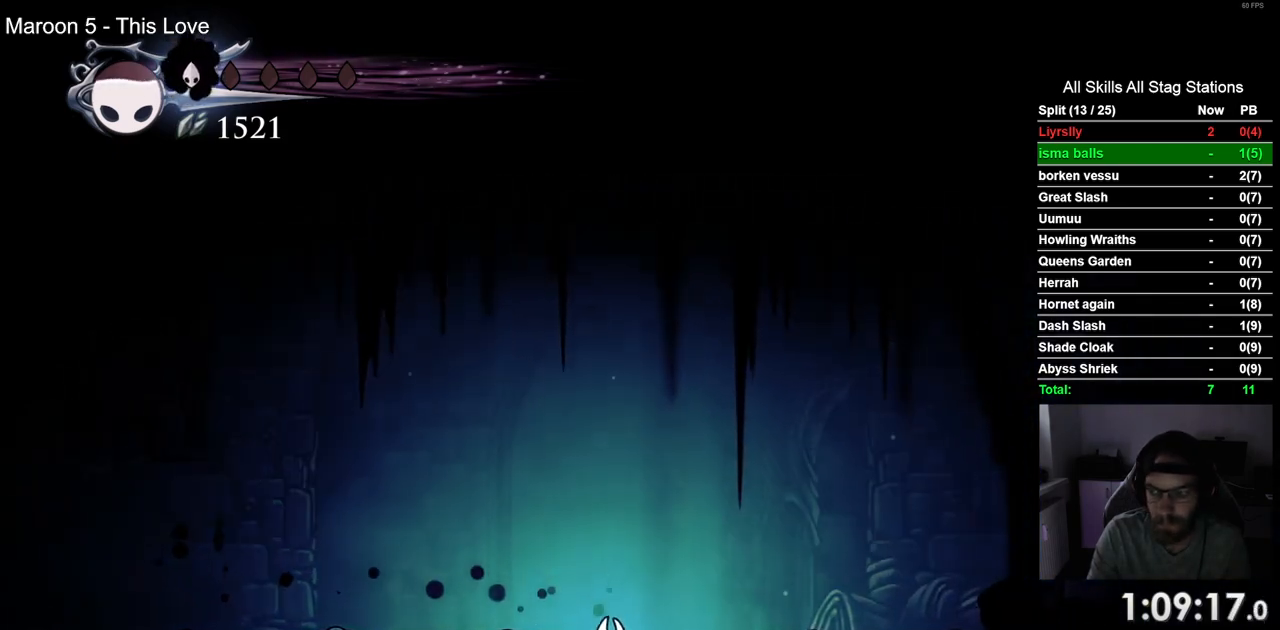
{"dt_ms": 500, "buttons": [], "left_stick": "center", "right_stick": "center", "events": []}
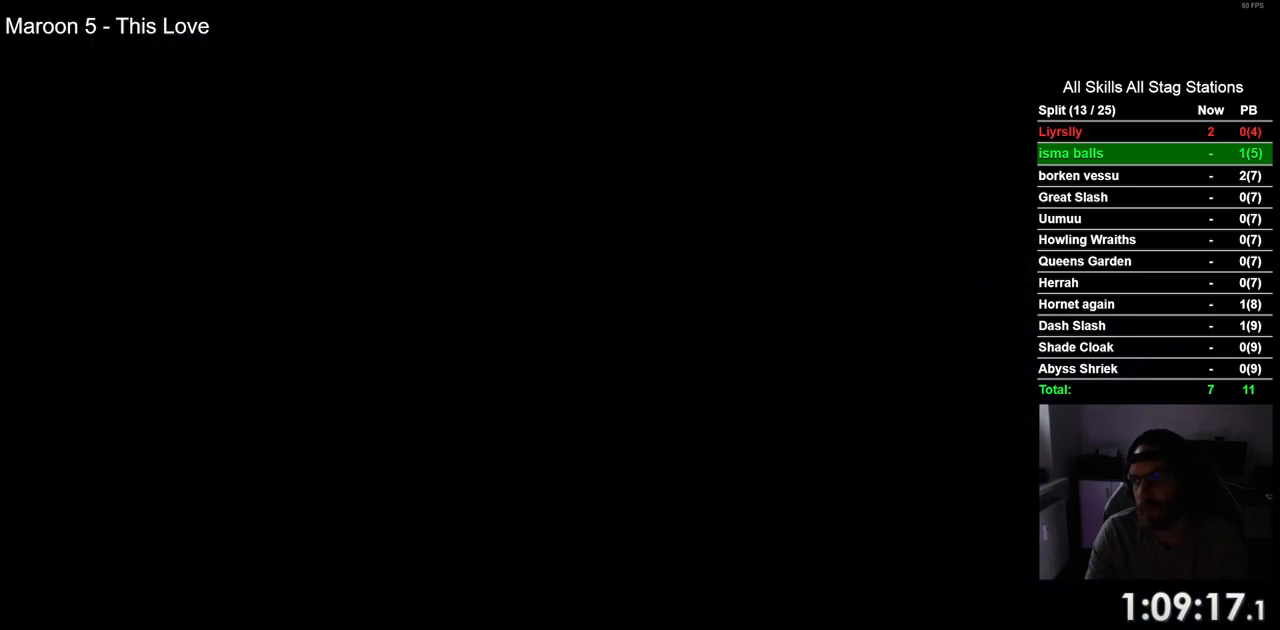
{"dt_ms": 500, "buttons": [], "left_stick": "center", "right_stick": "center", "events": []}
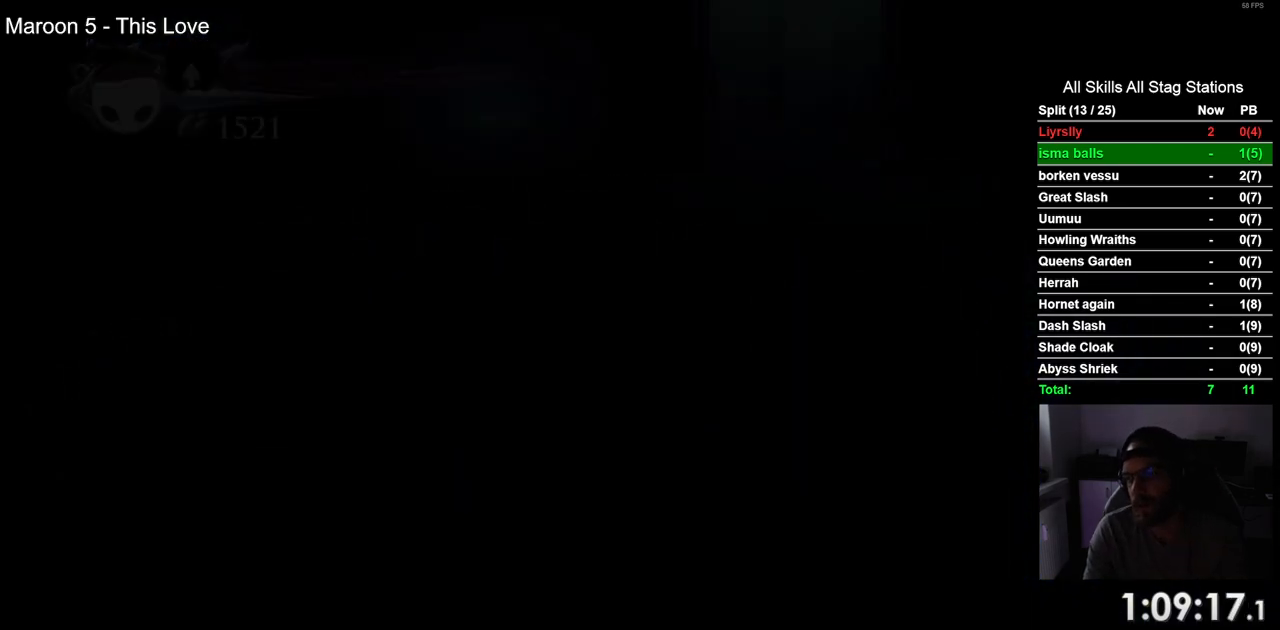
{"dt_ms": 500, "buttons": [], "left_stick": "center", "right_stick": "center", "events": []}
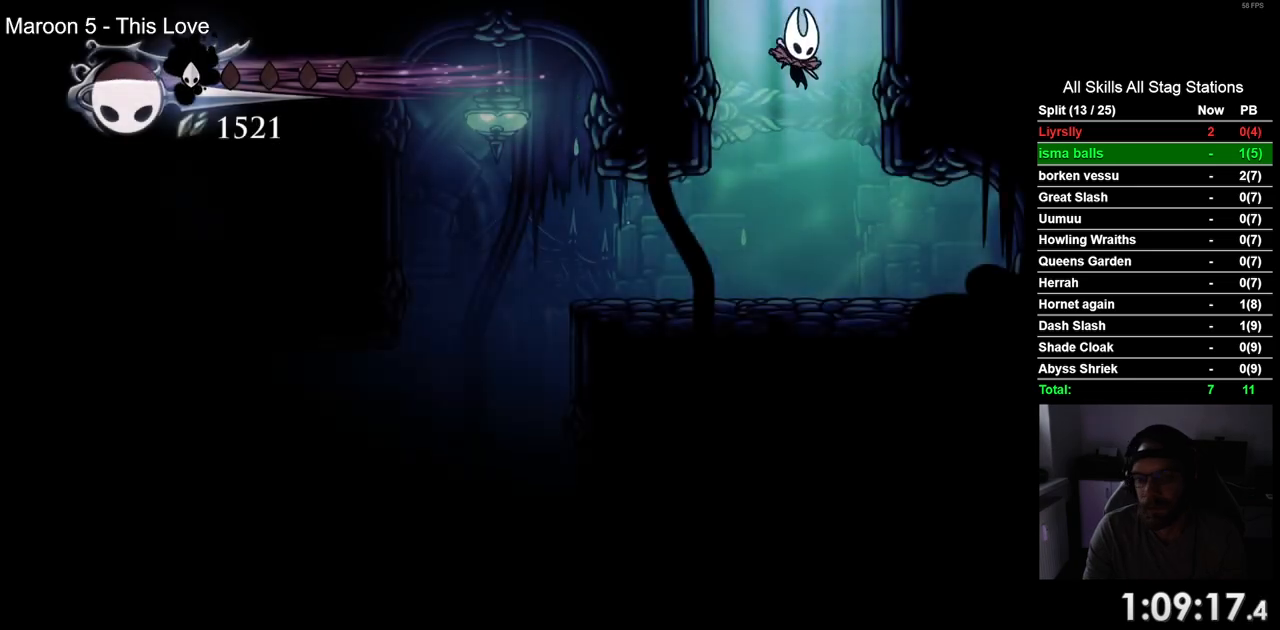
{"dt_ms": 500, "buttons": ["R2", "DPAD_LEFT"], "left_stick": "center", "right_stick": "center", "events": [[200, "DPAD_LEFT", "down"], [317, "R2", "down"]]}
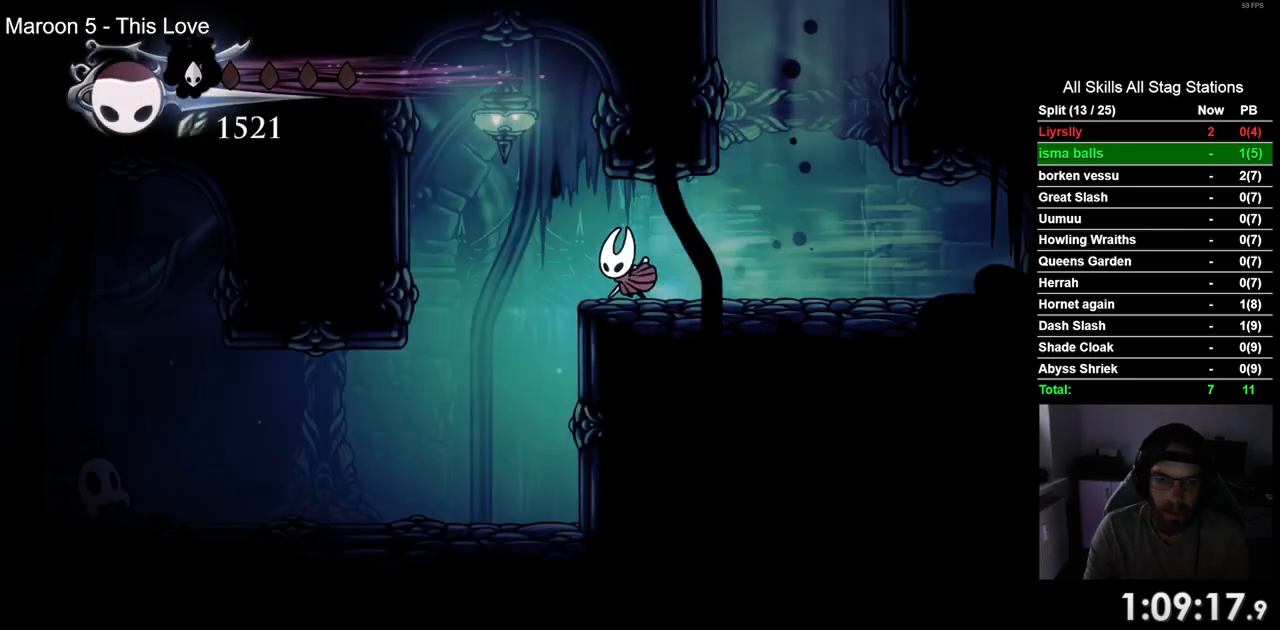
{"dt_ms": 1000, "buttons": [], "left_stick": "center", "right_stick": "center"}
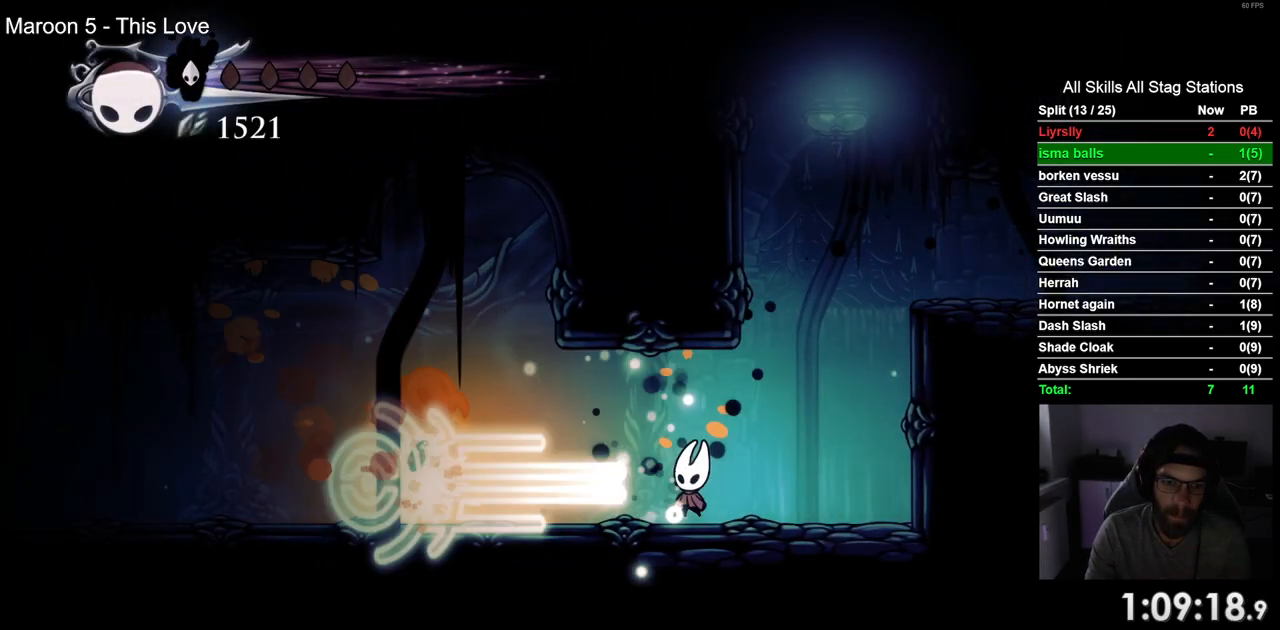
{"dt_ms": 500, "buttons": ["R2", "DPAD_LEFT"], "left_stick": "center", "right_stick": "center", "events": [[133, "DPAD_LEFT", "down"], [417, "R2", "down"]]}
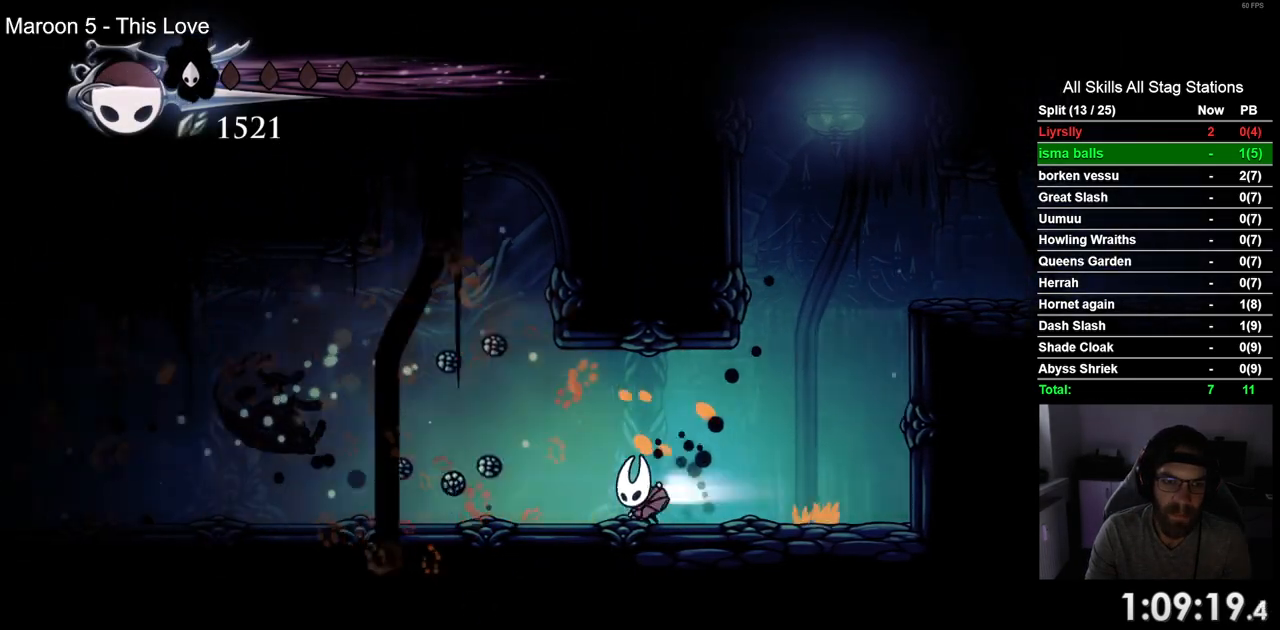
{"dt_ms": 500, "buttons": ["DPAD_LEFT"], "left_stick": "center", "right_stick": "center", "events": [[150, "R2", "up"]]}
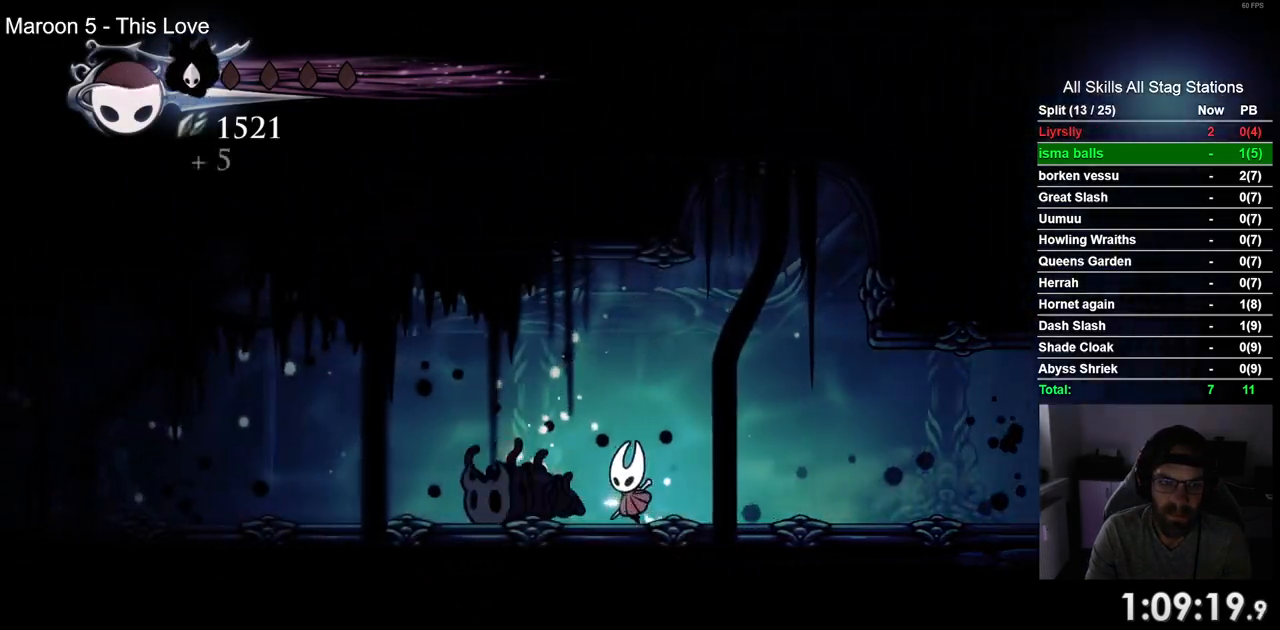
{"dt_ms": 1000, "buttons": ["DPAD_LEFT"], "left_stick": "center", "right_stick": "center"}
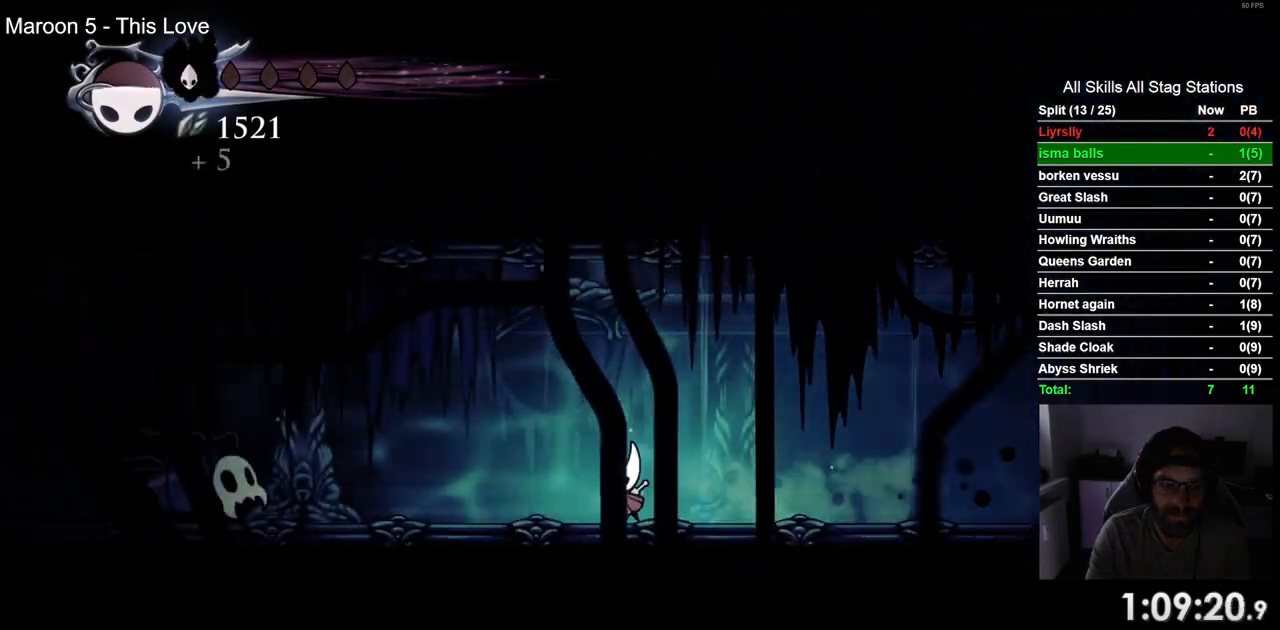
{"dt_ms": 500, "buttons": ["DPAD_LEFT"], "left_stick": "center", "right_stick": "center", "events": [[400, "SQUARE", "down"], [500, "SQUARE", "up"]]}